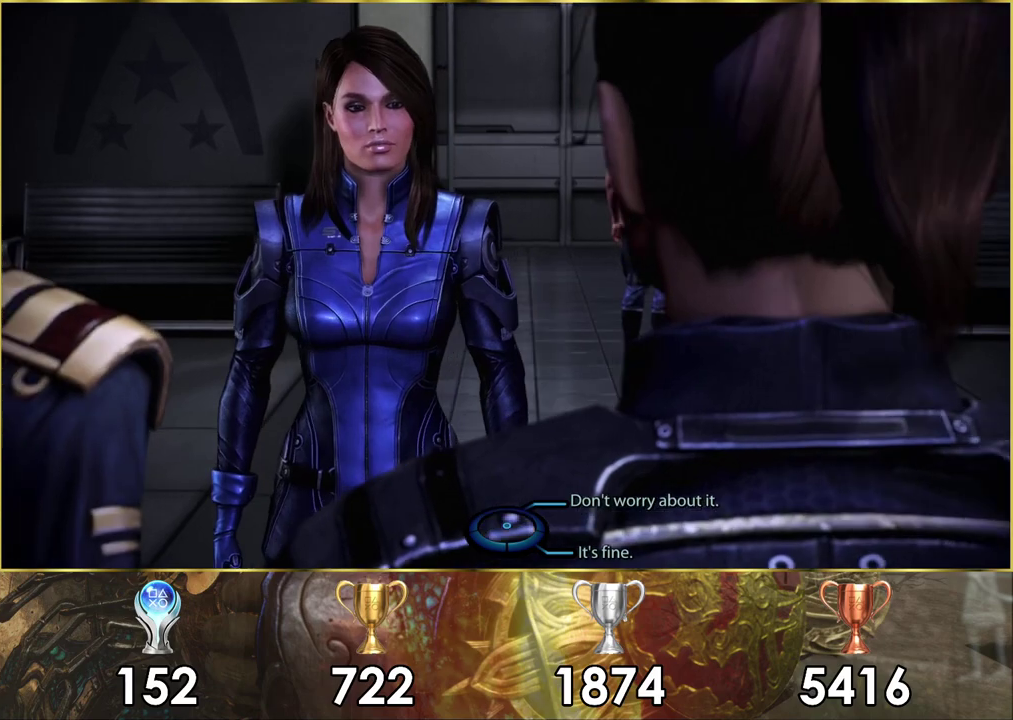
Gameplay with a controller (PlayStation layout); each line is a JSON object with the inputs held at the frame after it (dt_ms = milliseconds from this image to that frame). "events" lists button and stick changes between this image and that frame as [ms after this image, input, new state], when the widget could be followed in between. Not read: L2 R2.
{"dt_ms": 500, "buttons": [], "left_stick": "down-right", "right_stick": "center", "events": [[450, "left_stick", "down-right"]]}
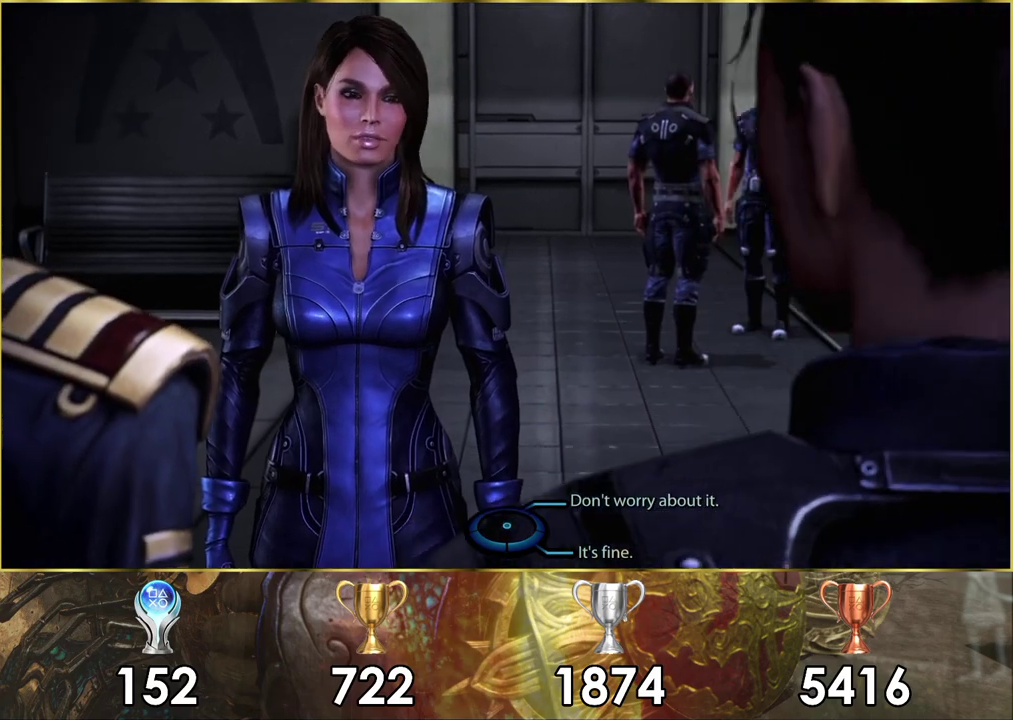
{"dt_ms": 500, "buttons": [], "left_stick": "up-right", "right_stick": "center", "events": [[433, "left_stick", "up"], [483, "left_stick", "up-right"]]}
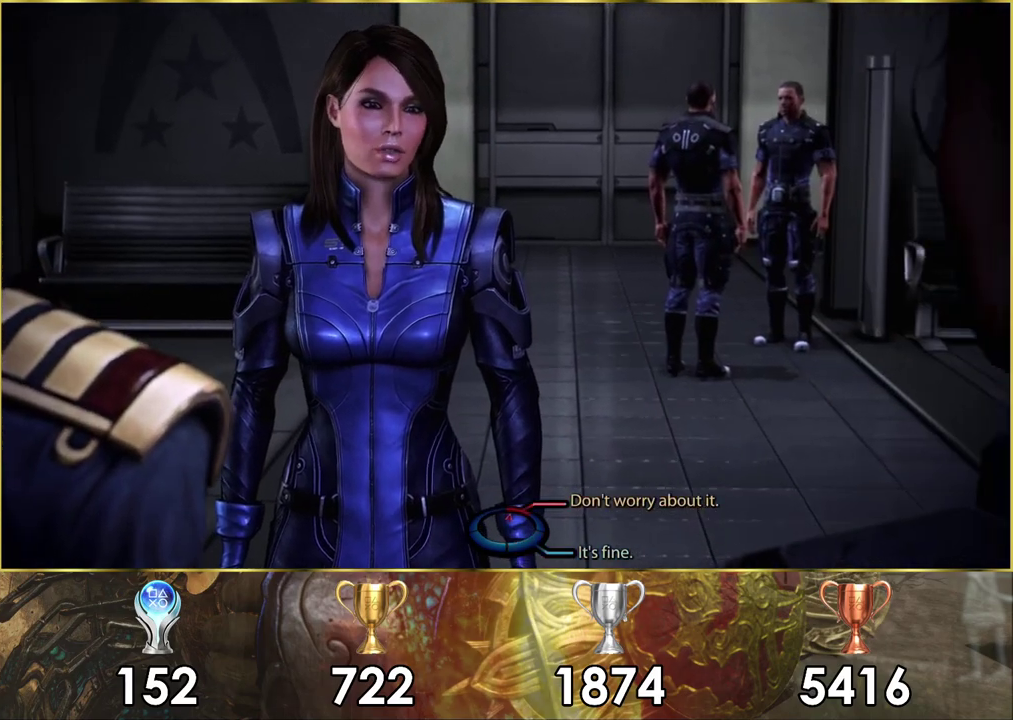
{"dt_ms": 500, "buttons": [], "left_stick": "up-right", "right_stick": "center", "events": []}
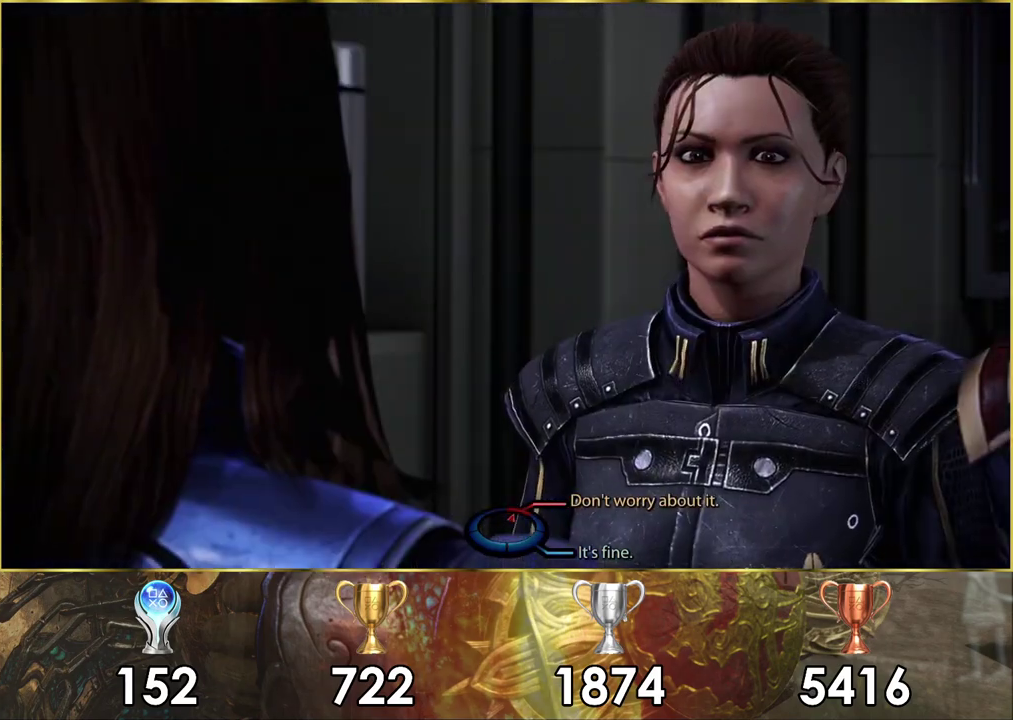
{"dt_ms": 400, "buttons": [], "left_stick": "up-right", "right_stick": "center", "events": [[183, "CROSS", "down"], [400, "CROSS", "up"]]}
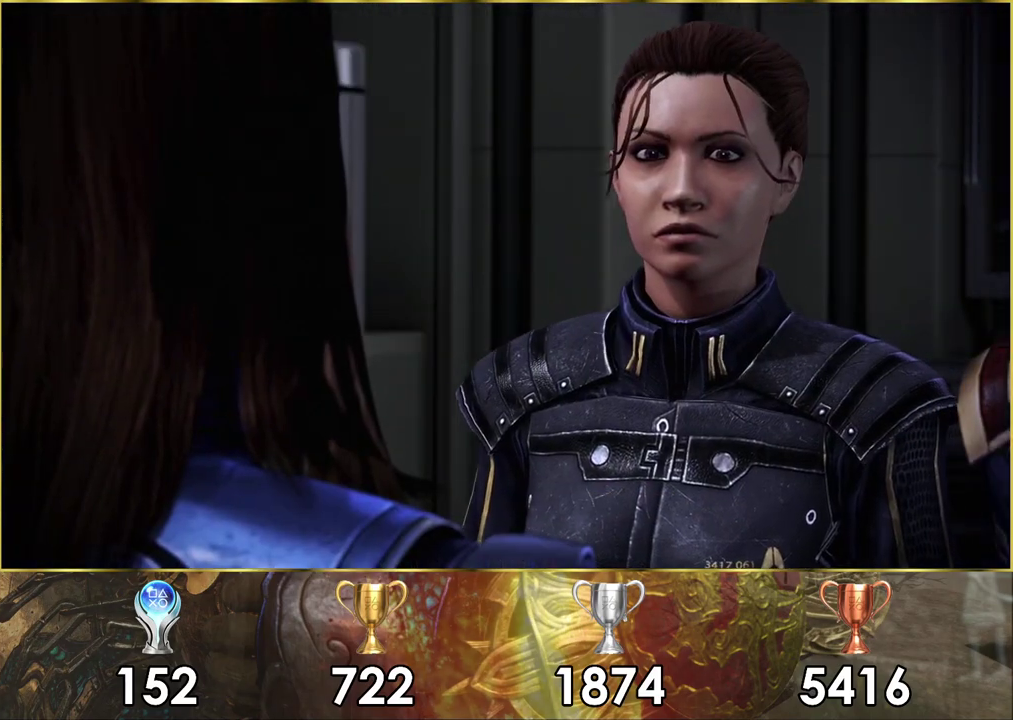
{"dt_ms": 200, "buttons": [], "left_stick": "center", "right_stick": "center", "events": [[167, "left_stick", "center"]]}